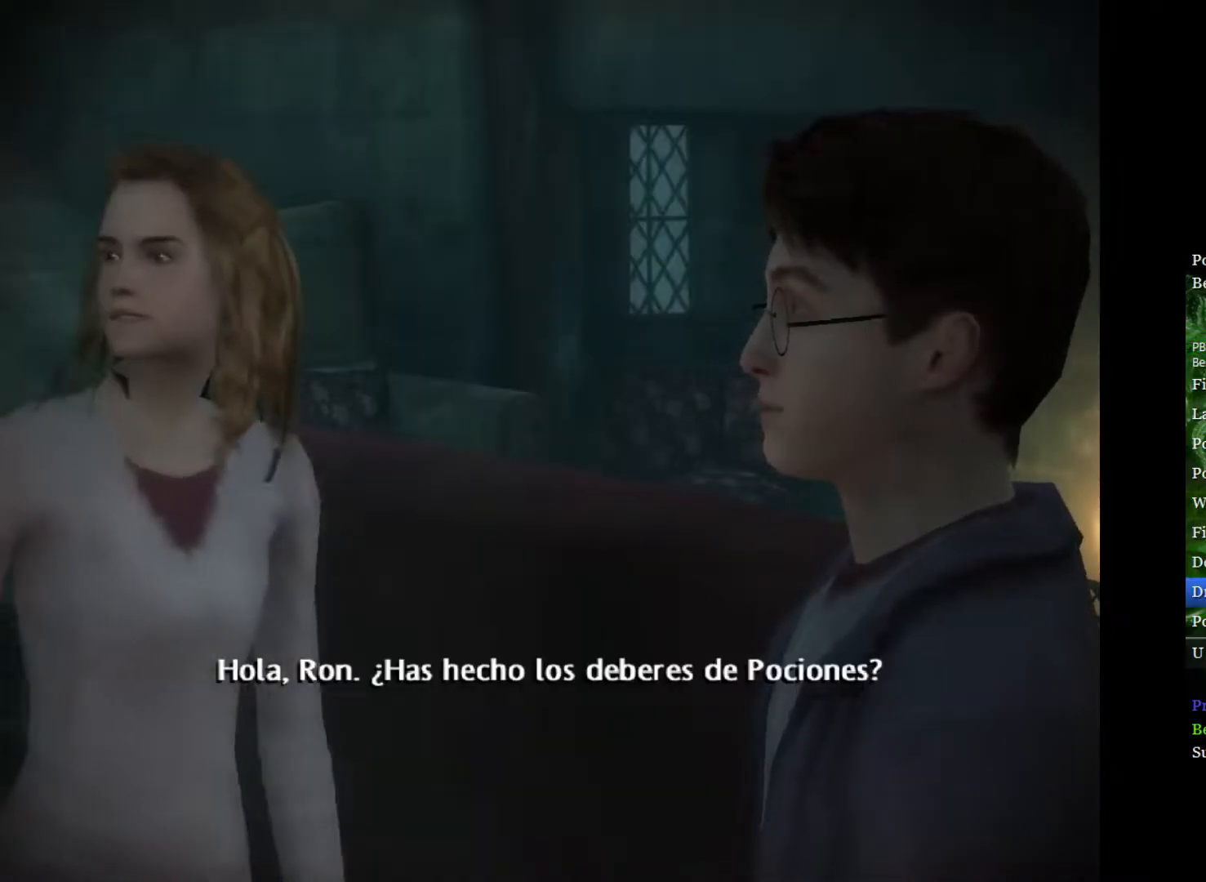
Gameplay with a controller (Xbox layout); each line is a JSON object with the inputs held at the frame after it. "events" lists button and stick changes between this image and that frame as [ms after this image, input, new state], when the widget could be followed in between.
{"buttons": [], "left_stick": "center", "right_stick": "center", "events": [[383, "left_stick", "up-right"], [433, "left_stick", "center"]]}
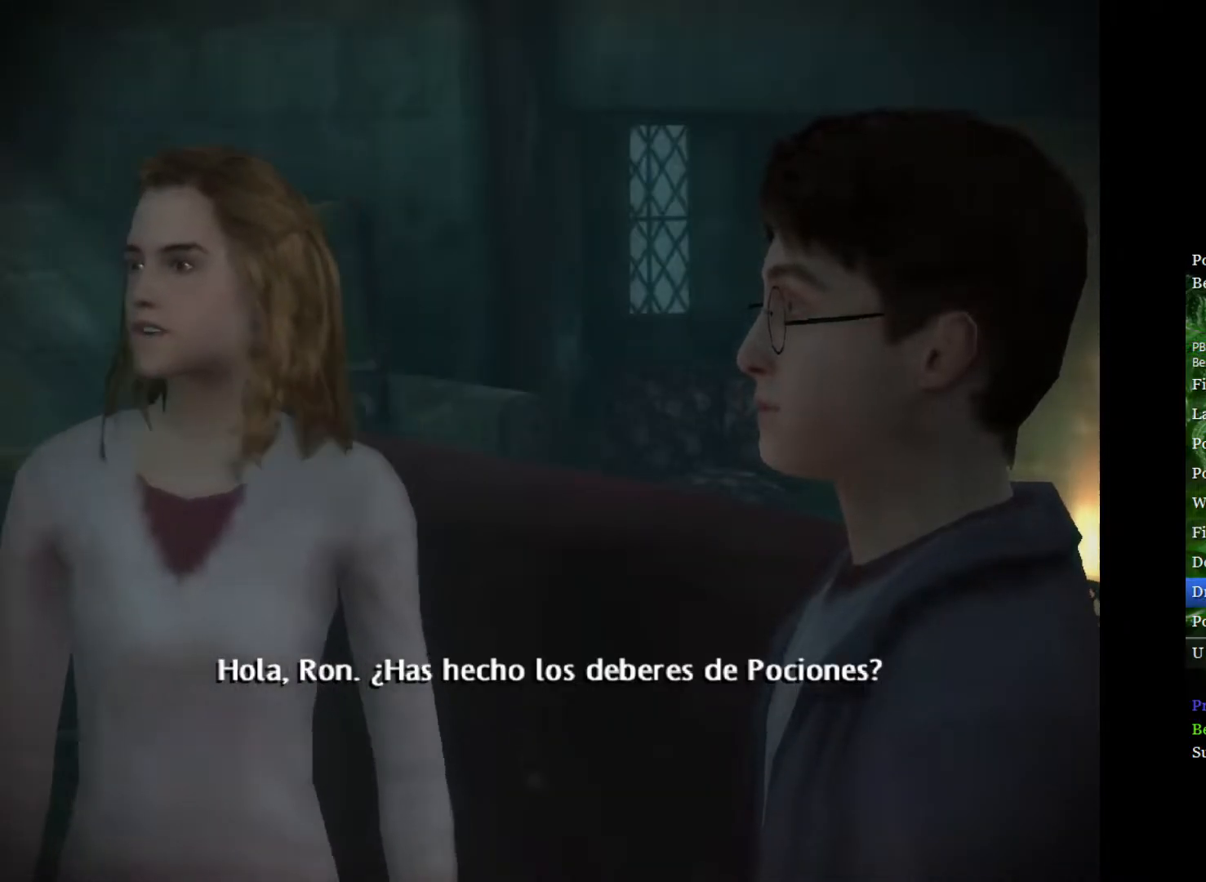
{"buttons": [], "left_stick": "center", "right_stick": "center", "events": []}
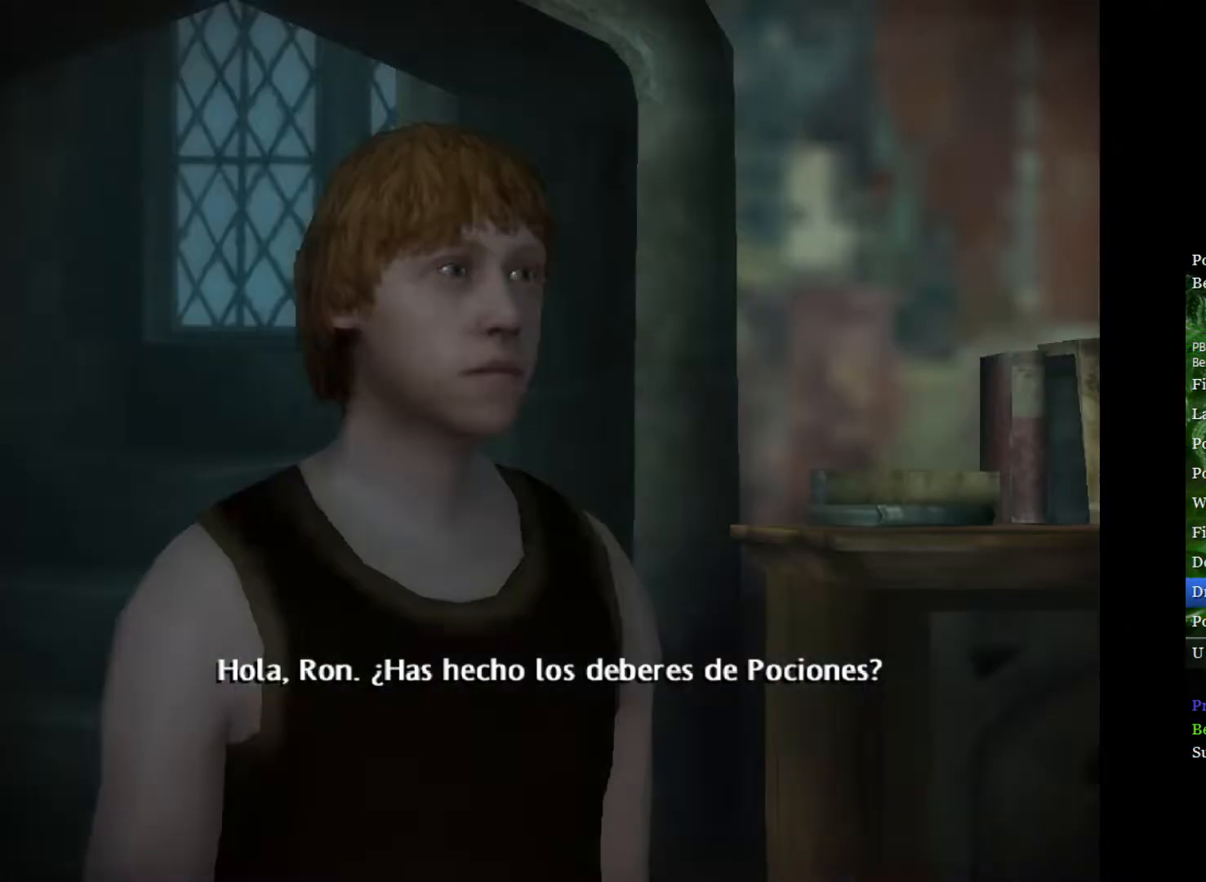
{"buttons": [], "left_stick": "center", "right_stick": "center", "events": []}
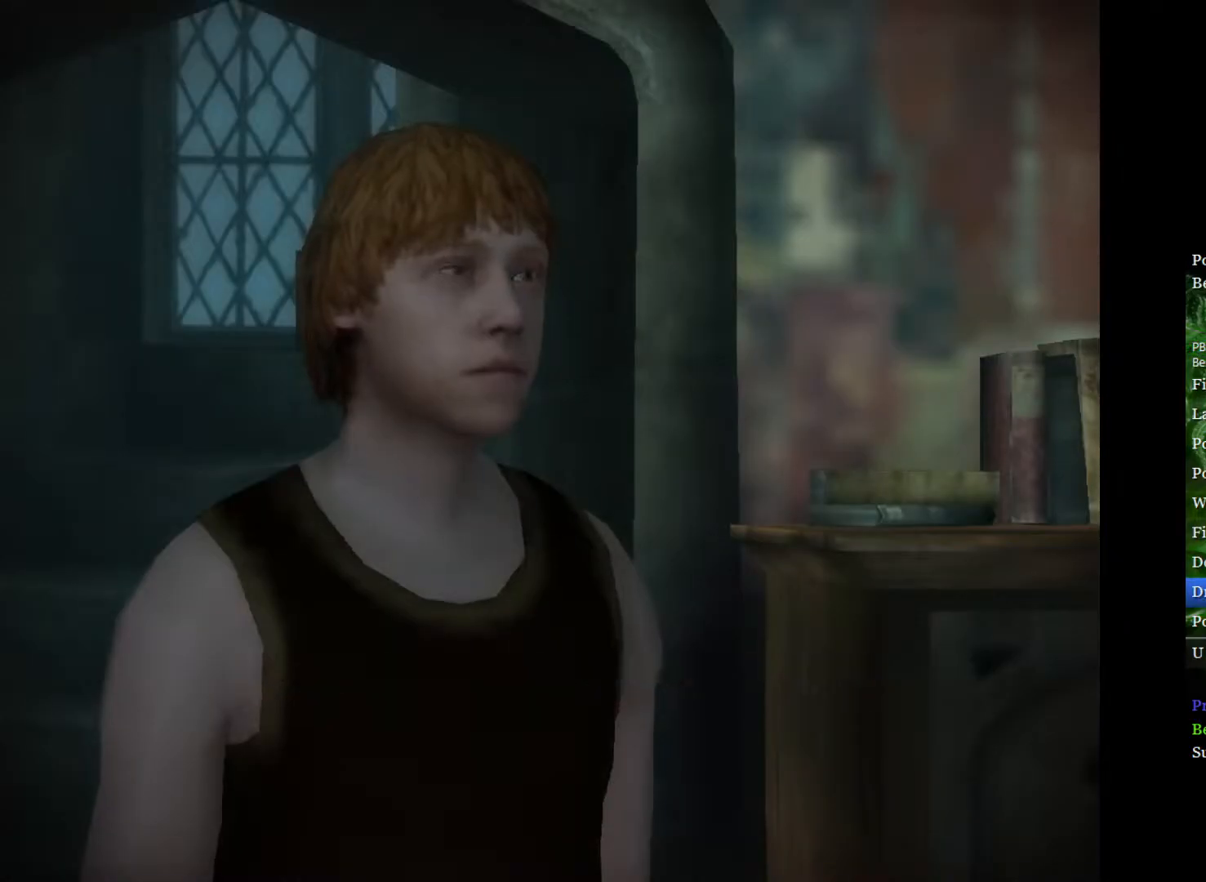
{"buttons": [], "left_stick": "center", "right_stick": "center", "events": []}
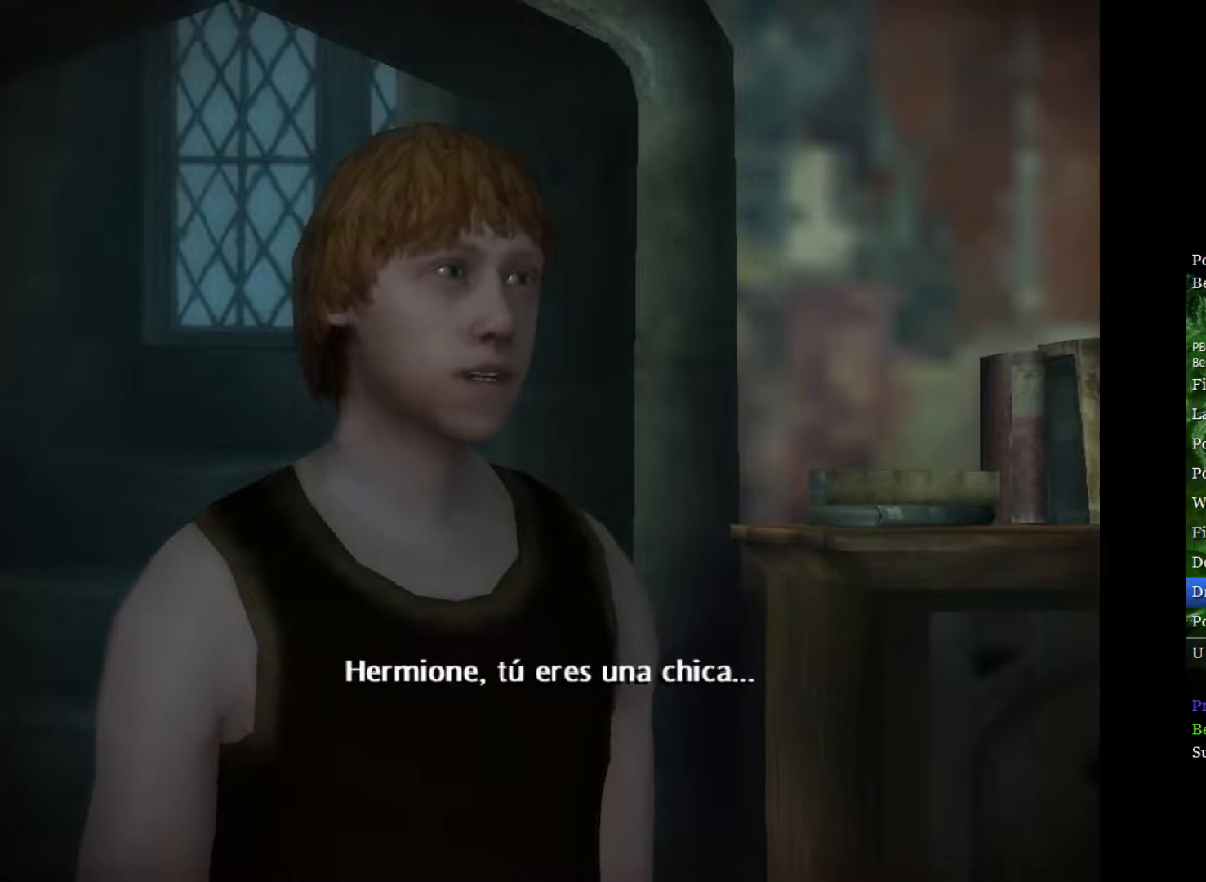
{"buttons": [], "left_stick": "center", "right_stick": "center", "events": [[400, "left_stick", "left"], [500, "left_stick", "center"]]}
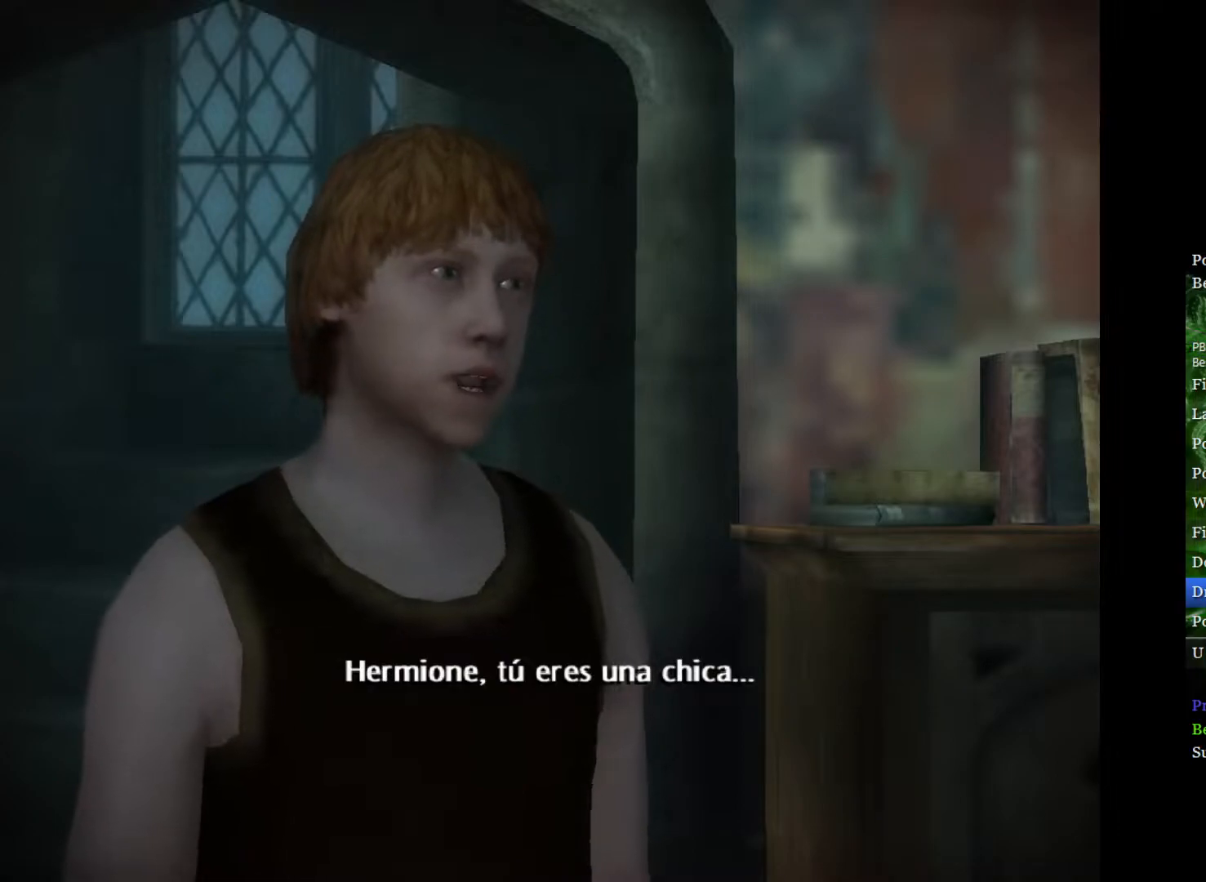
{"buttons": [], "left_stick": "down-right", "right_stick": "center", "events": [[333, "left_stick", "up-left"], [400, "left_stick", "down-right"]]}
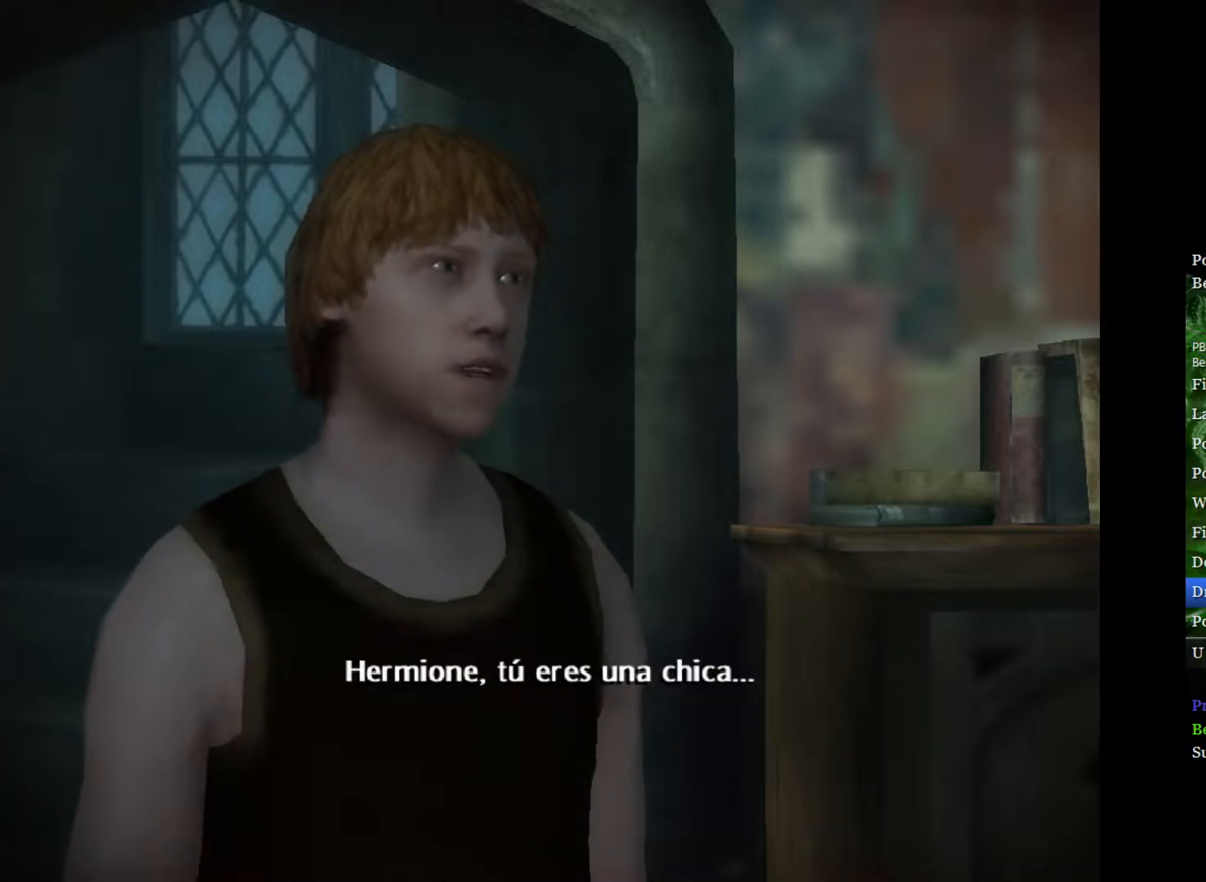
{"buttons": [], "left_stick": "center", "right_stick": "center", "events": [[50, "left_stick", "up-left"], [117, "left_stick", "center"], [217, "left_stick", "up-left"], [283, "left_stick", "center"]]}
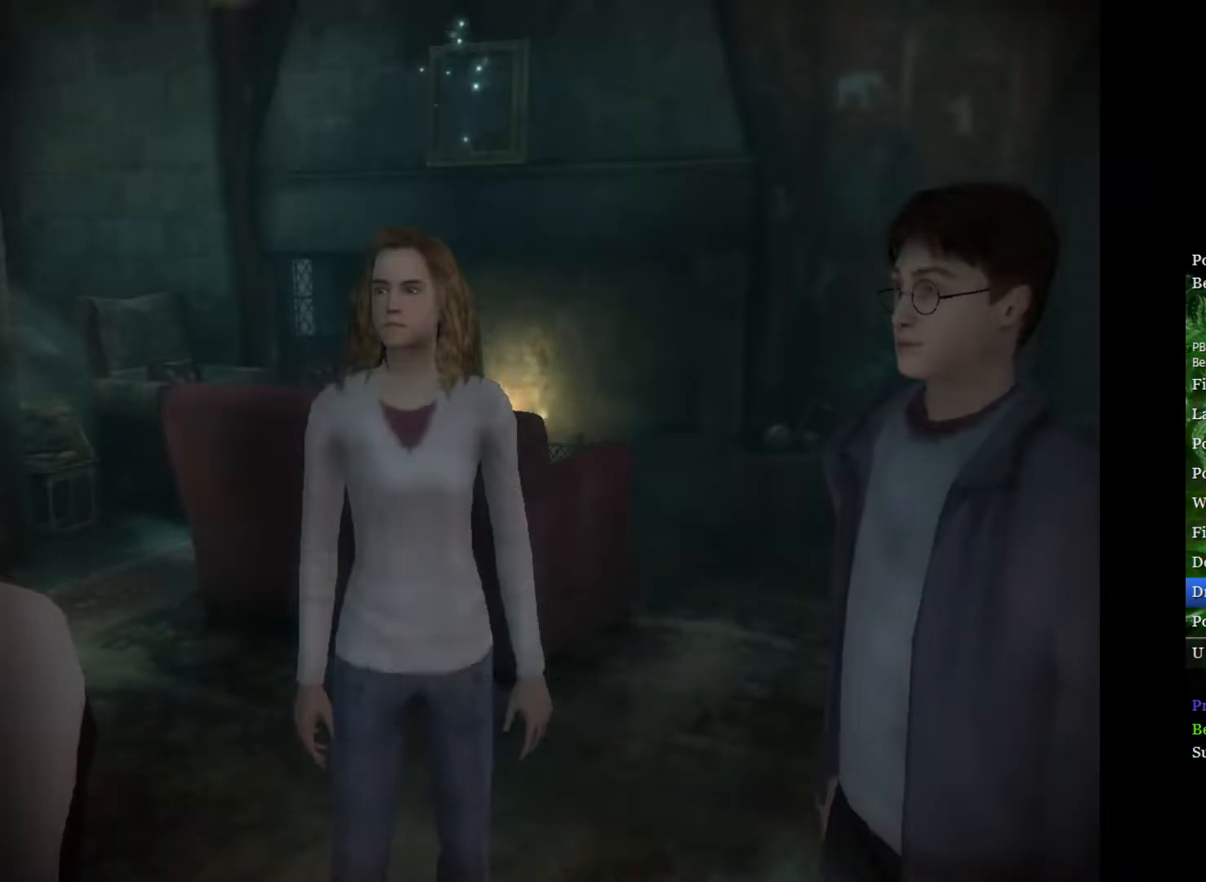
{"buttons": [], "left_stick": "center", "right_stick": "center", "events": []}
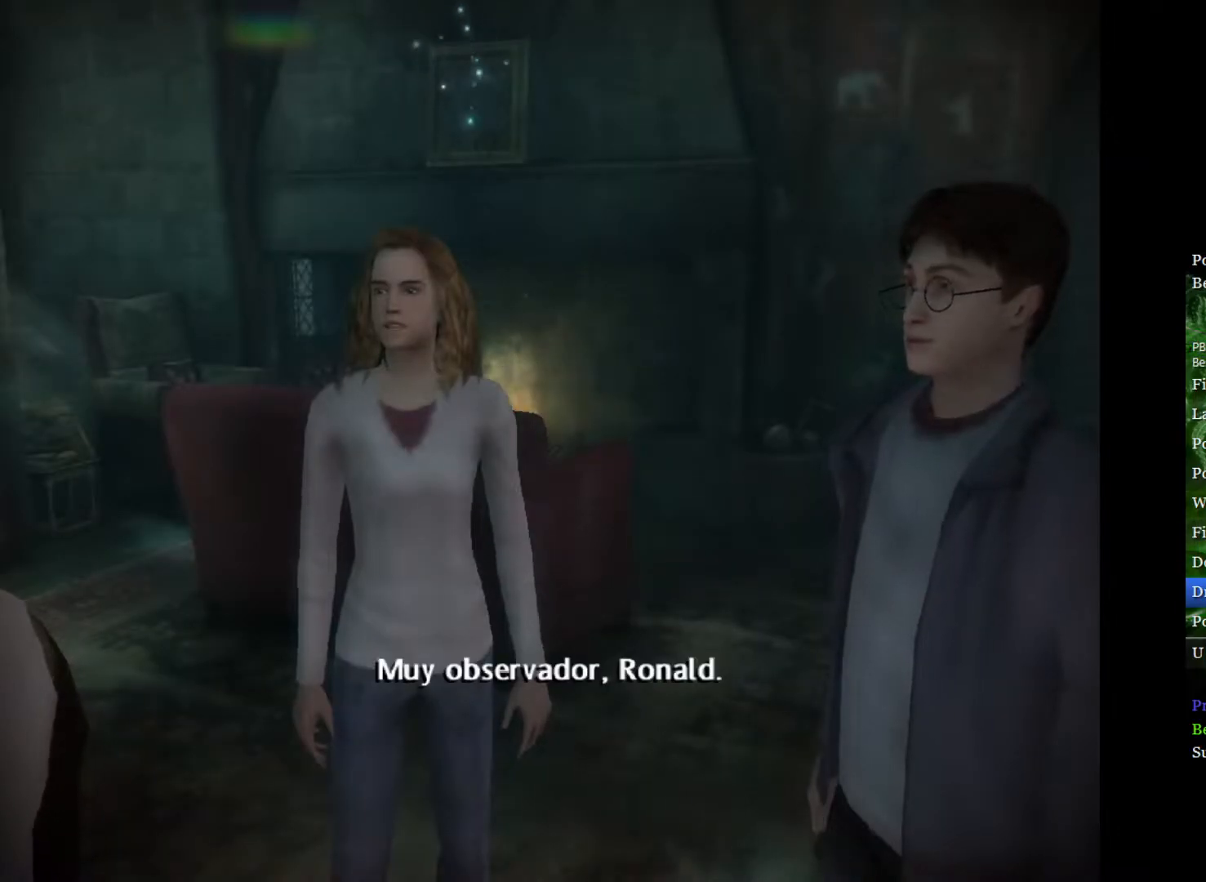
{"buttons": [], "left_stick": "center", "right_stick": "center", "events": []}
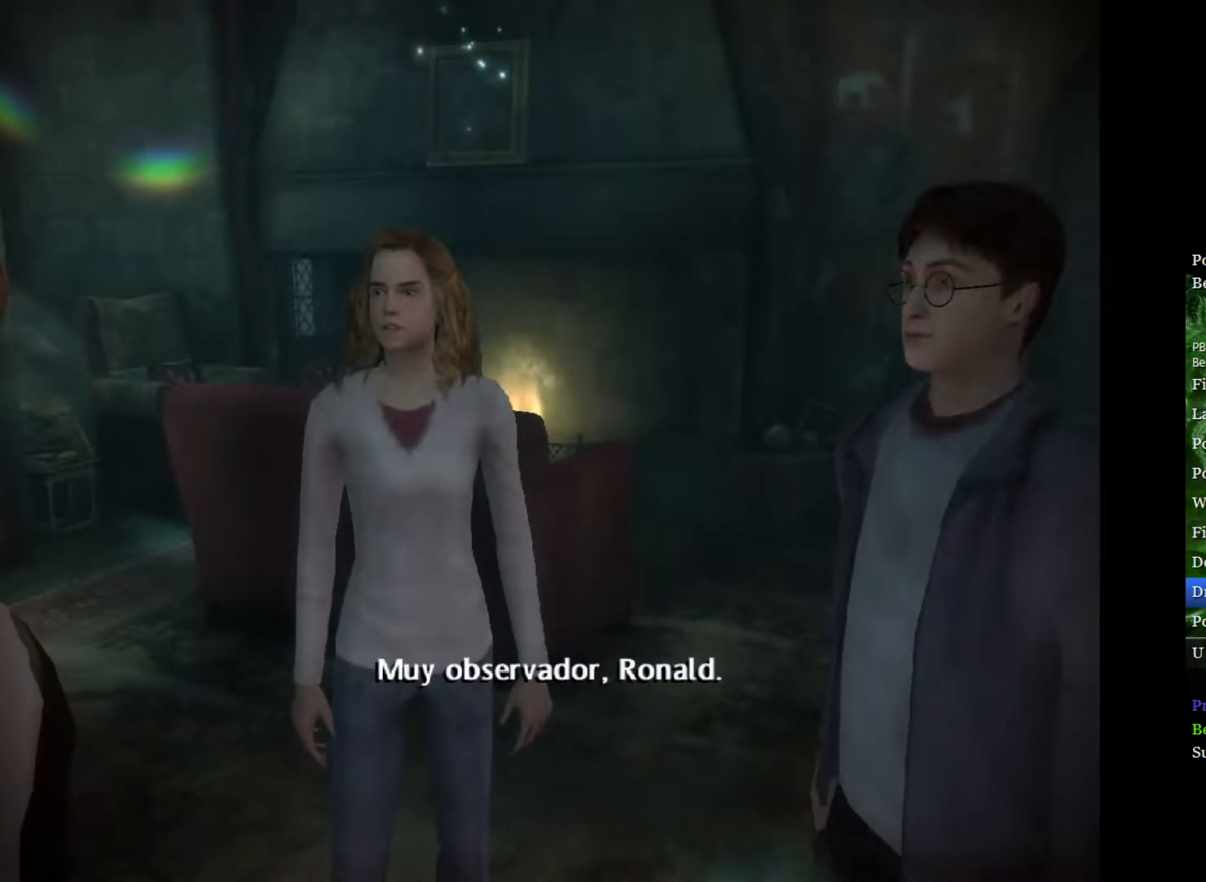
{"buttons": [], "left_stick": "center", "right_stick": "center", "events": []}
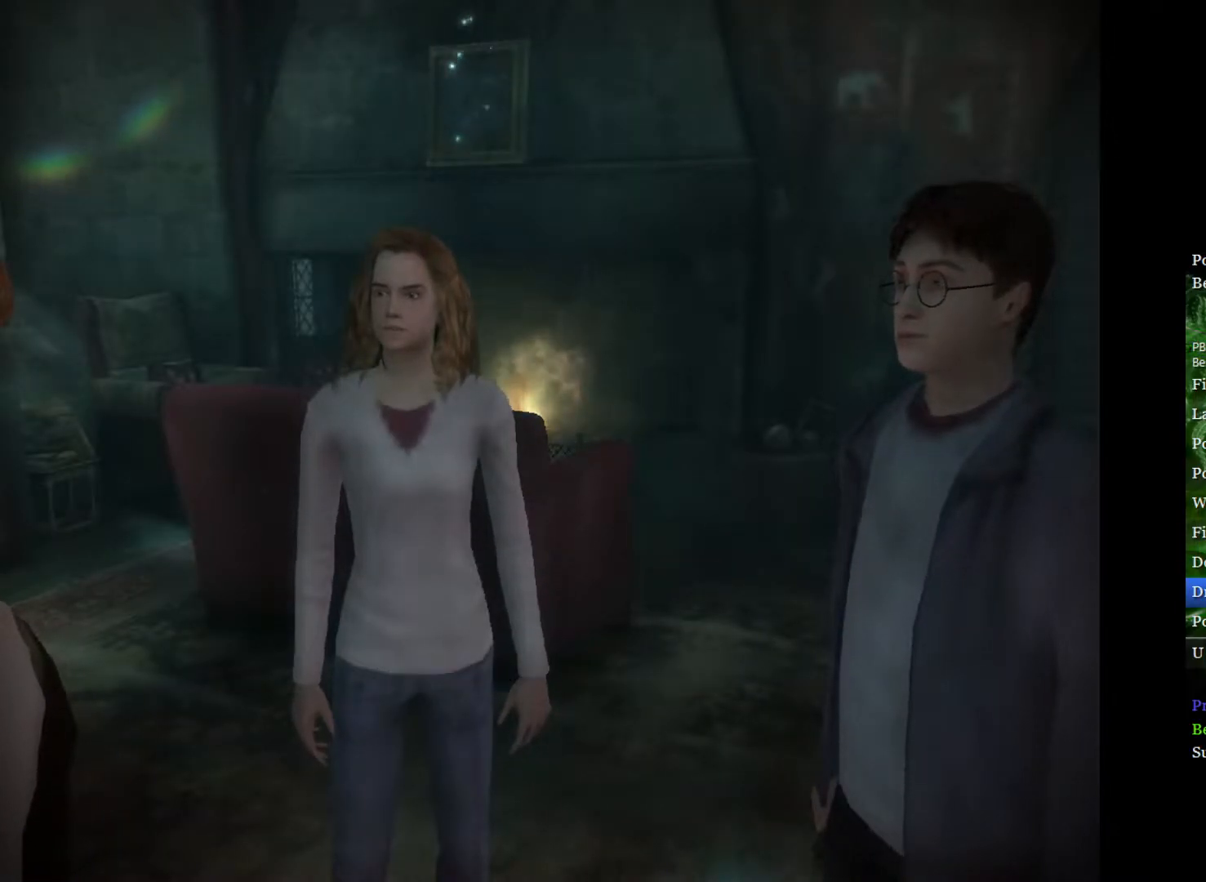
{"buttons": [], "left_stick": "center", "right_stick": "center", "events": []}
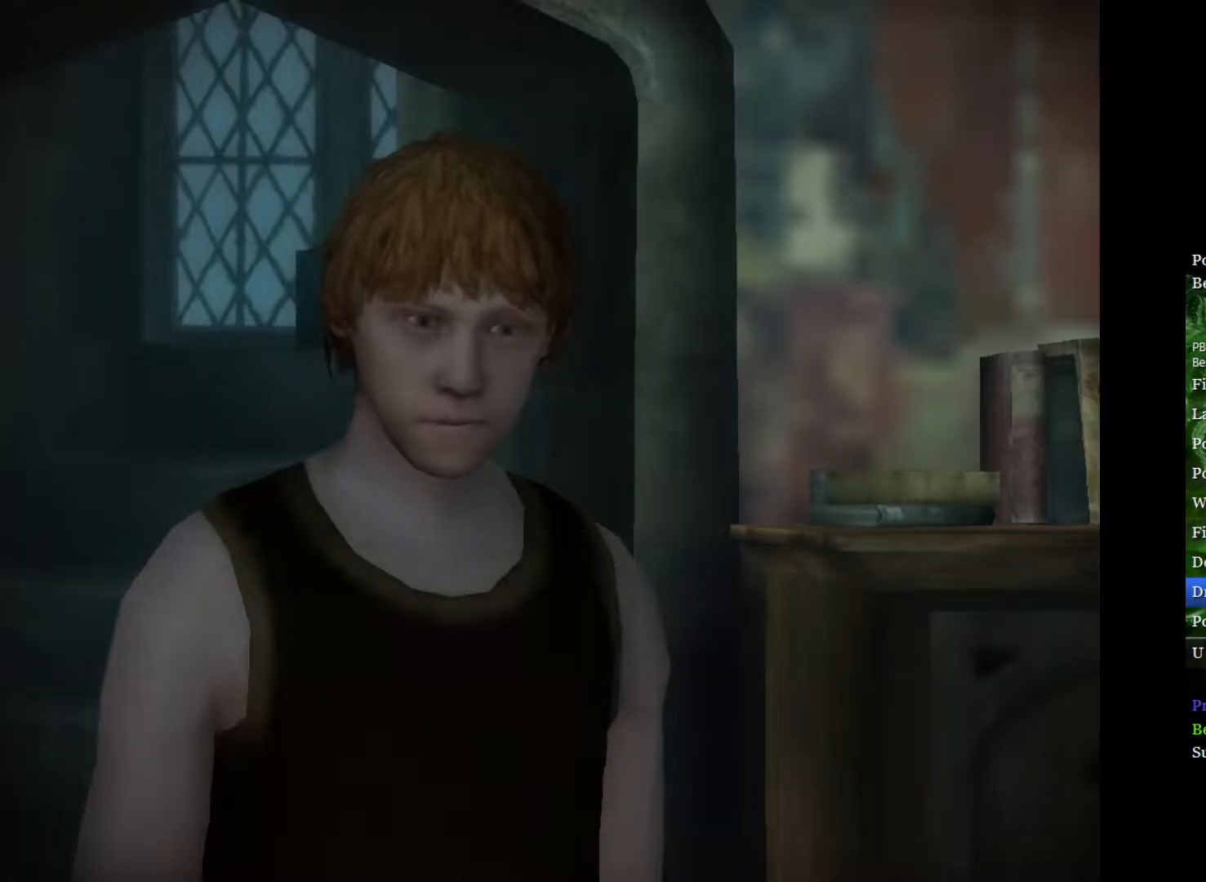
{"buttons": [], "left_stick": "center", "right_stick": "center", "events": []}
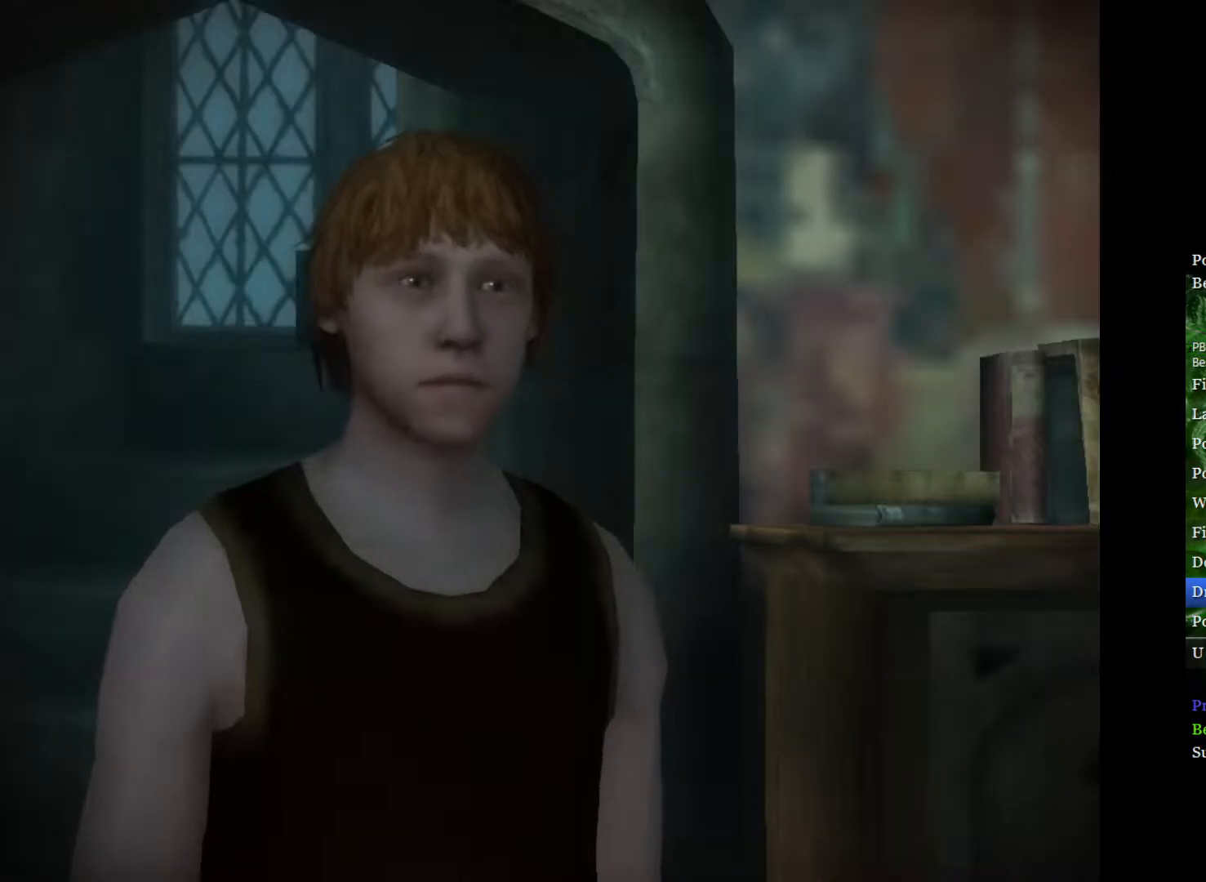
{"buttons": [], "left_stick": "center", "right_stick": "center", "events": [[233, "A", "down"], [250, "B", "down"], [483, "B", "up"], [500, "A", "up"]]}
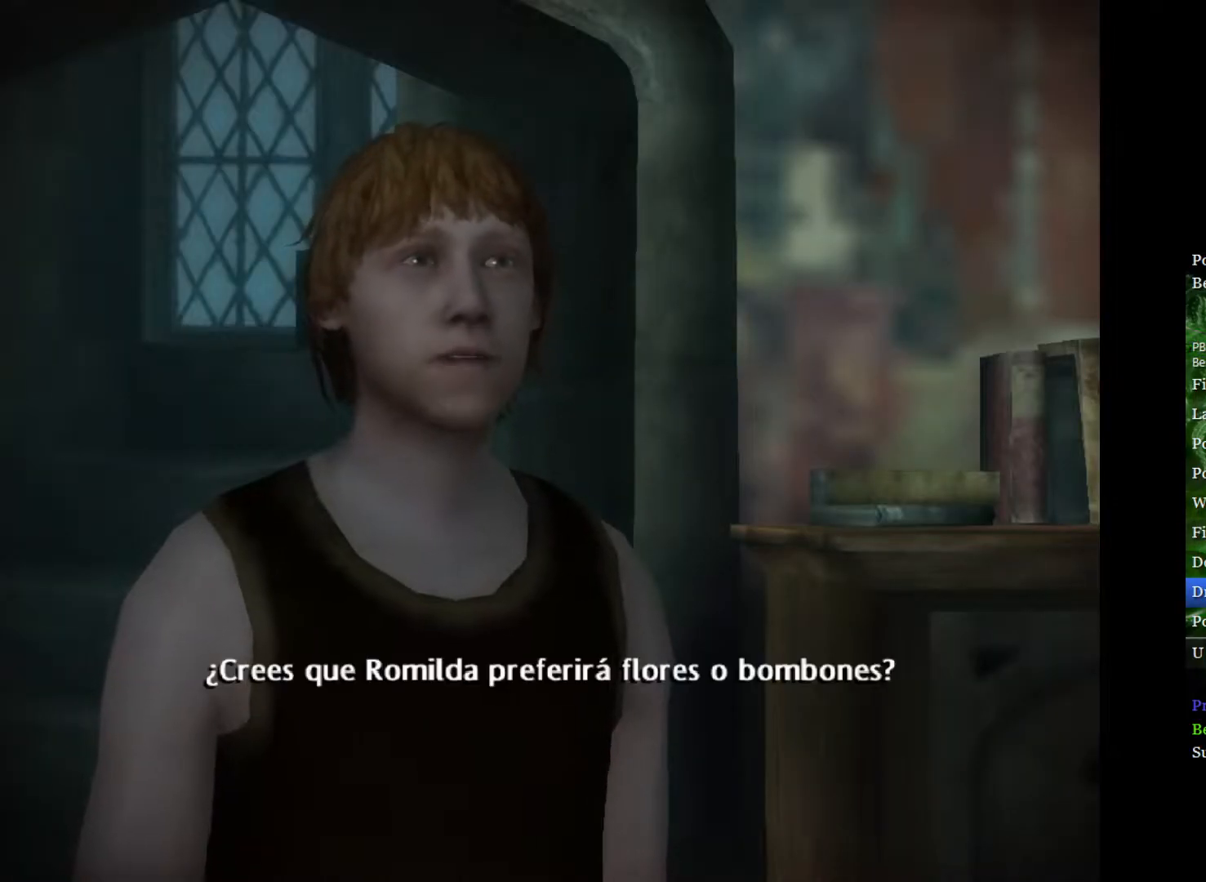
{"buttons": ["A", "B"], "left_stick": "center", "right_stick": "center", "events": [[317, "A", "down"], [333, "B", "down"]]}
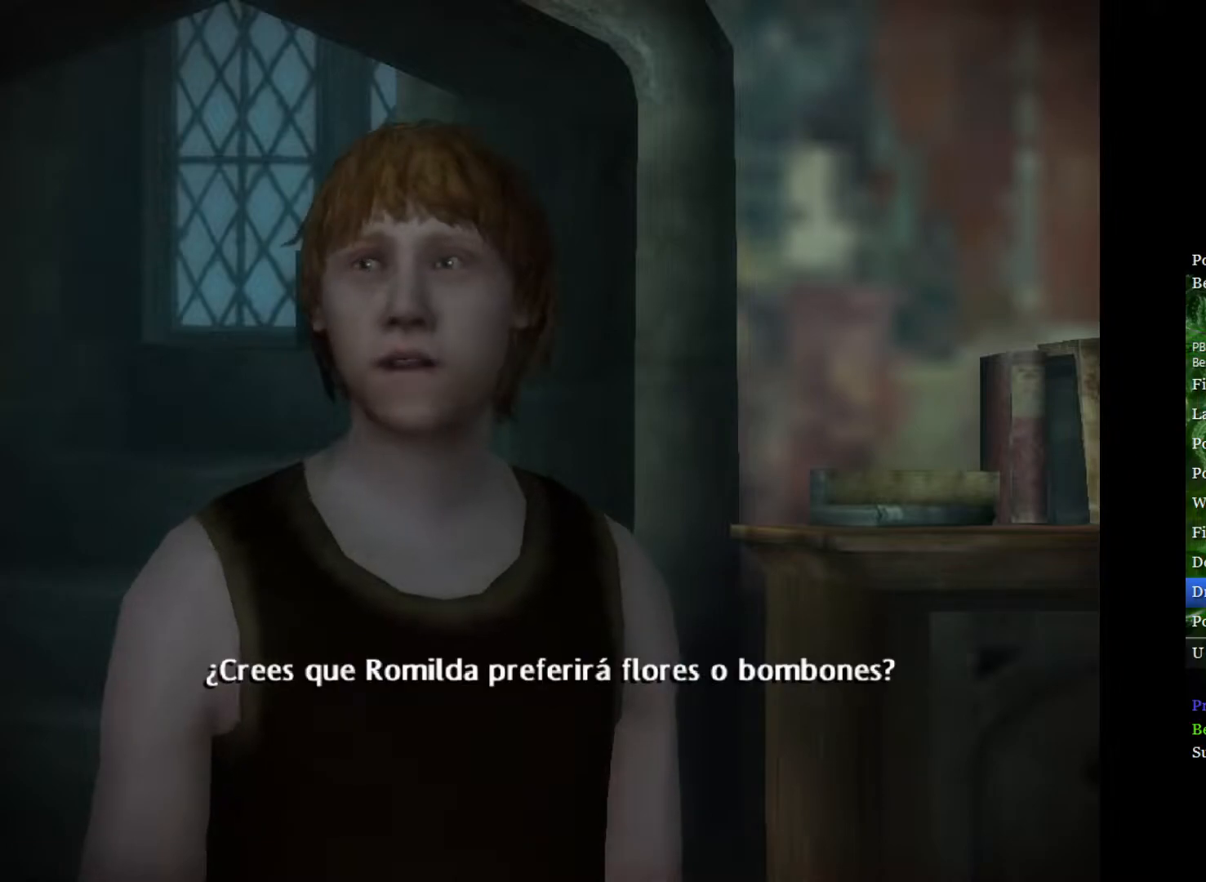
{"buttons": ["A", "B"], "left_stick": "center", "right_stick": "center", "events": [[67, "B", "up"], [133, "A", "up"], [300, "A", "down"], [350, "B", "down"]]}
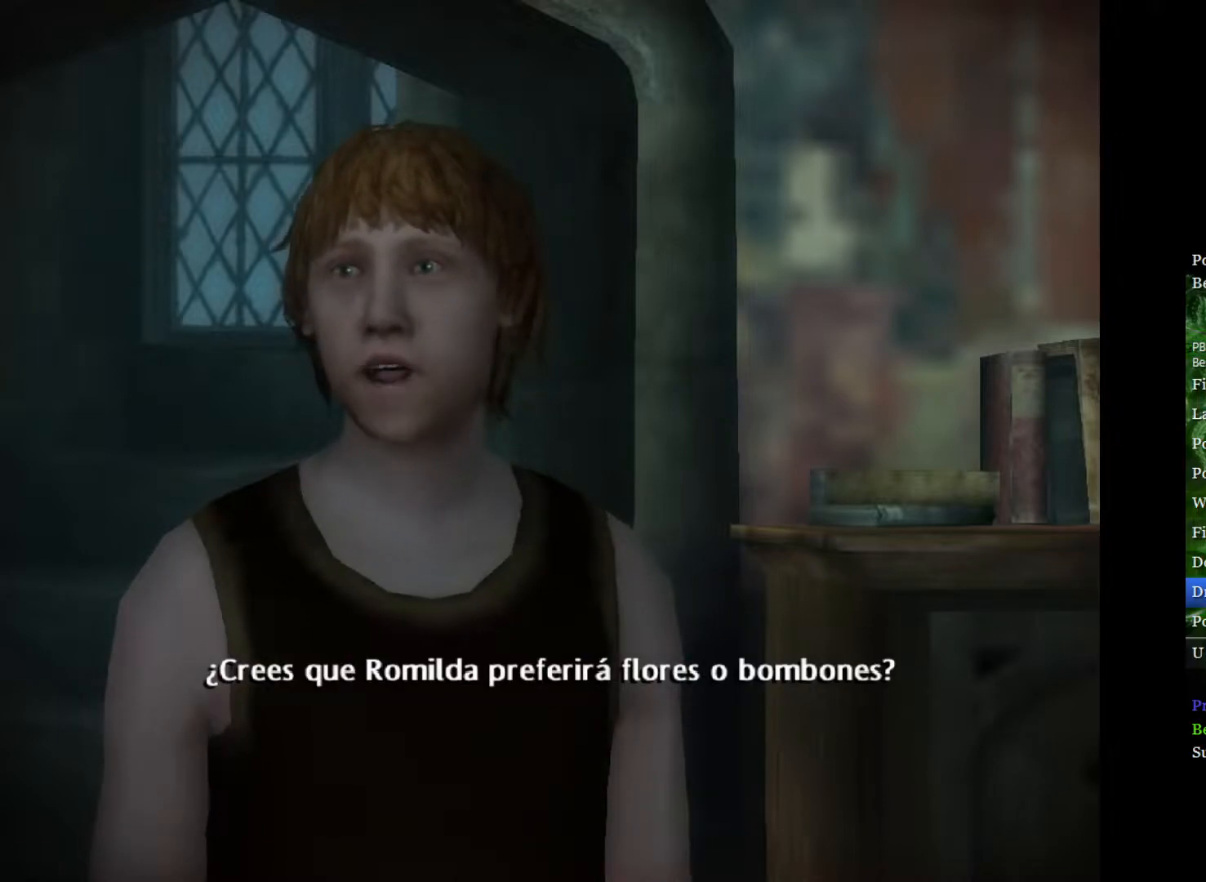
{"buttons": ["A", "B"], "left_stick": "center", "right_stick": "center", "events": [[50, "B", "up"], [83, "A", "up"], [500, "A", "down"], [500, "B", "down"]]}
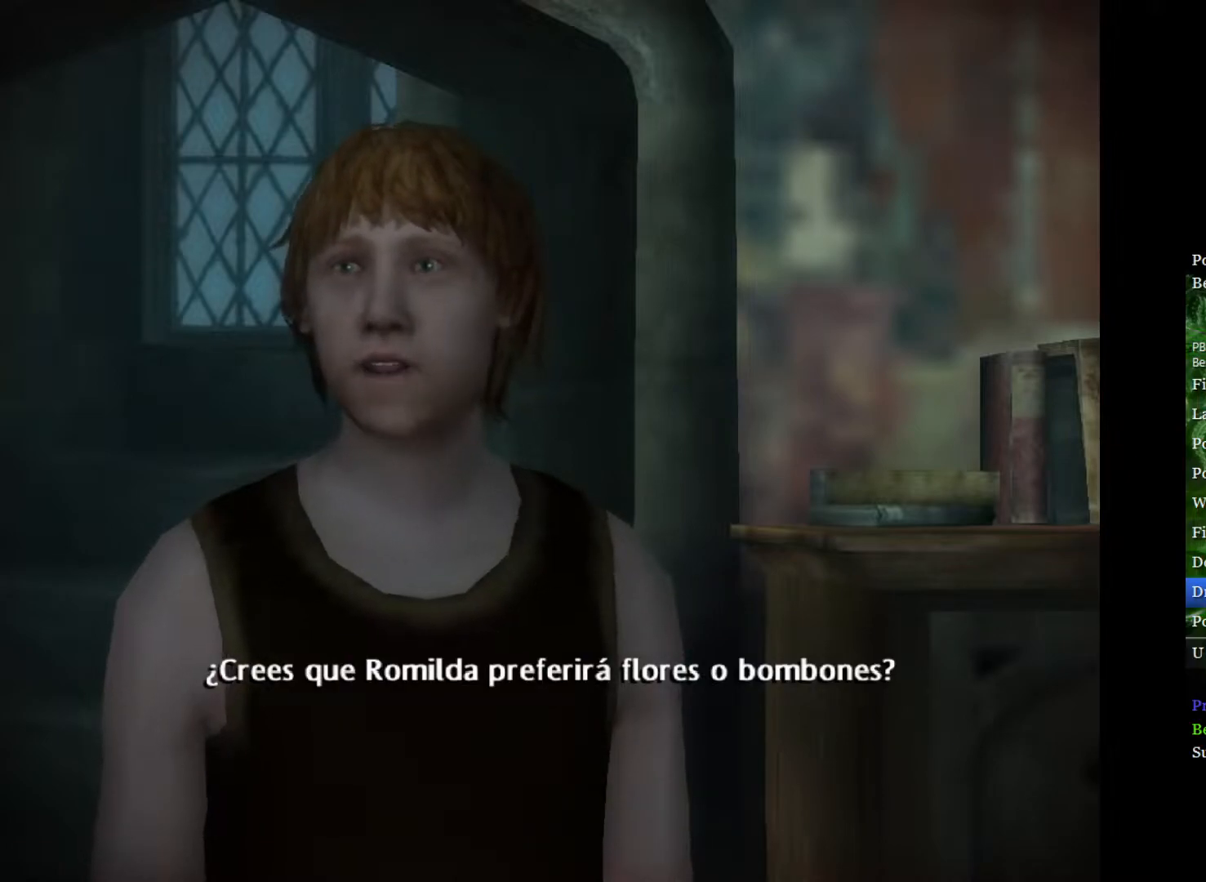
{"buttons": [], "left_stick": "center", "right_stick": "center", "events": [[217, "B", "up"], [267, "A", "up"]]}
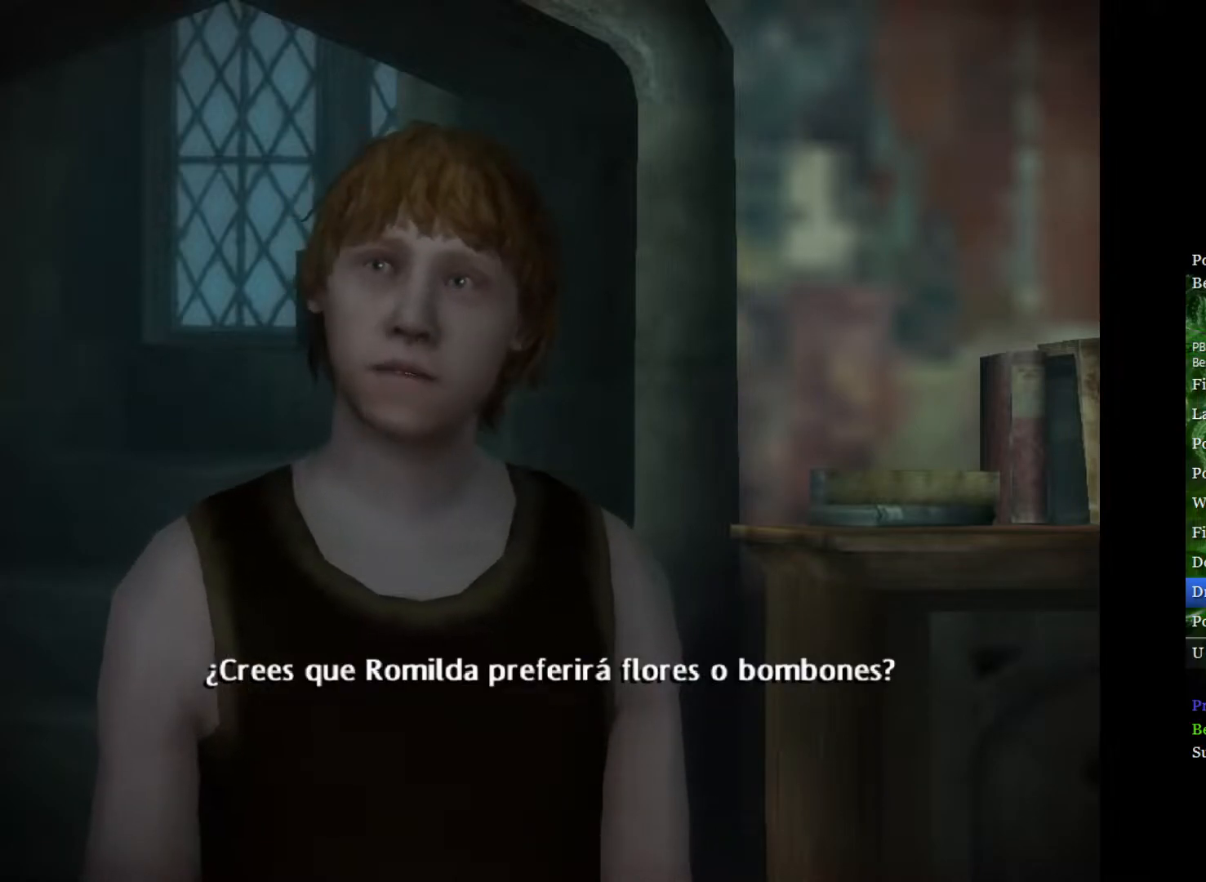
{"buttons": [], "left_stick": "center", "right_stick": "center", "events": [[33, "A", "down"], [200, "B", "down"], [367, "B", "up"], [400, "A", "up"]]}
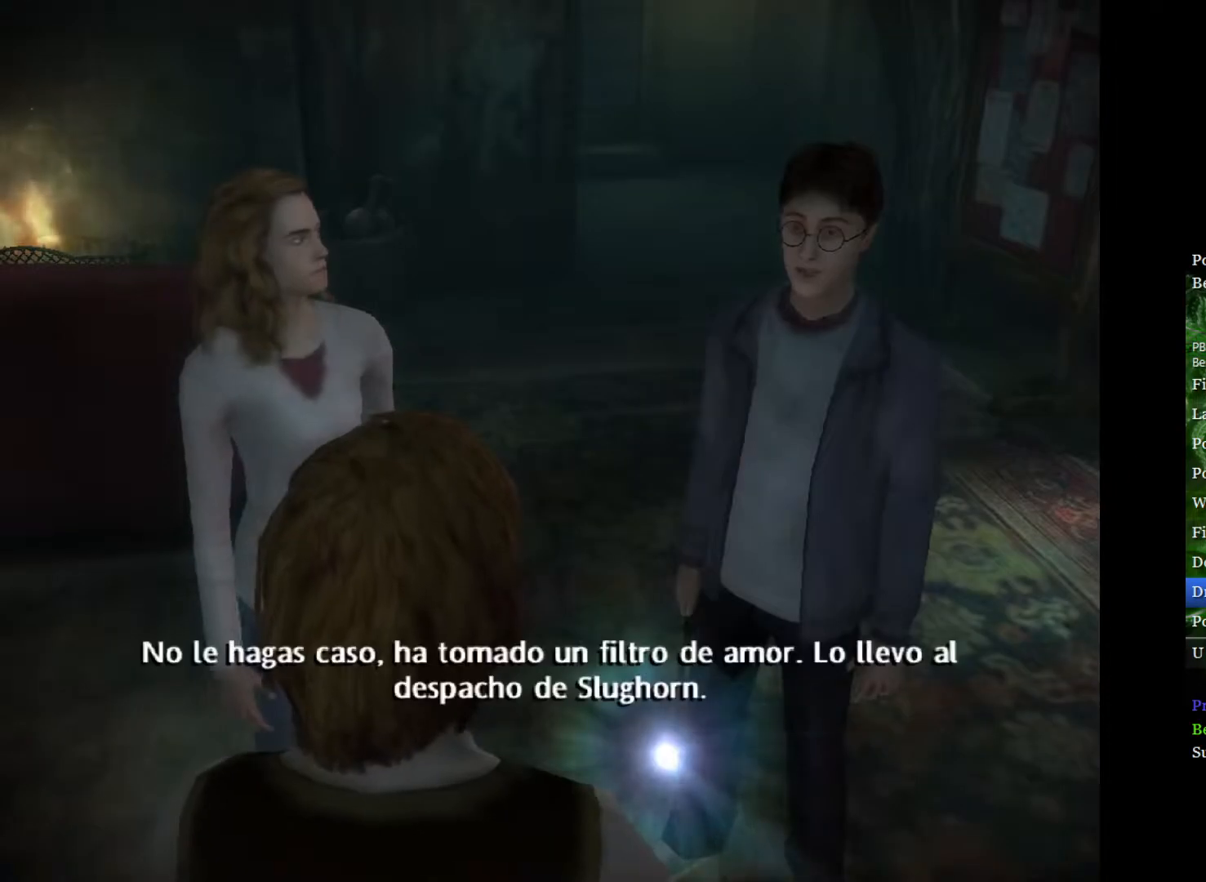
{"buttons": [], "left_stick": "center", "right_stick": "center", "events": []}
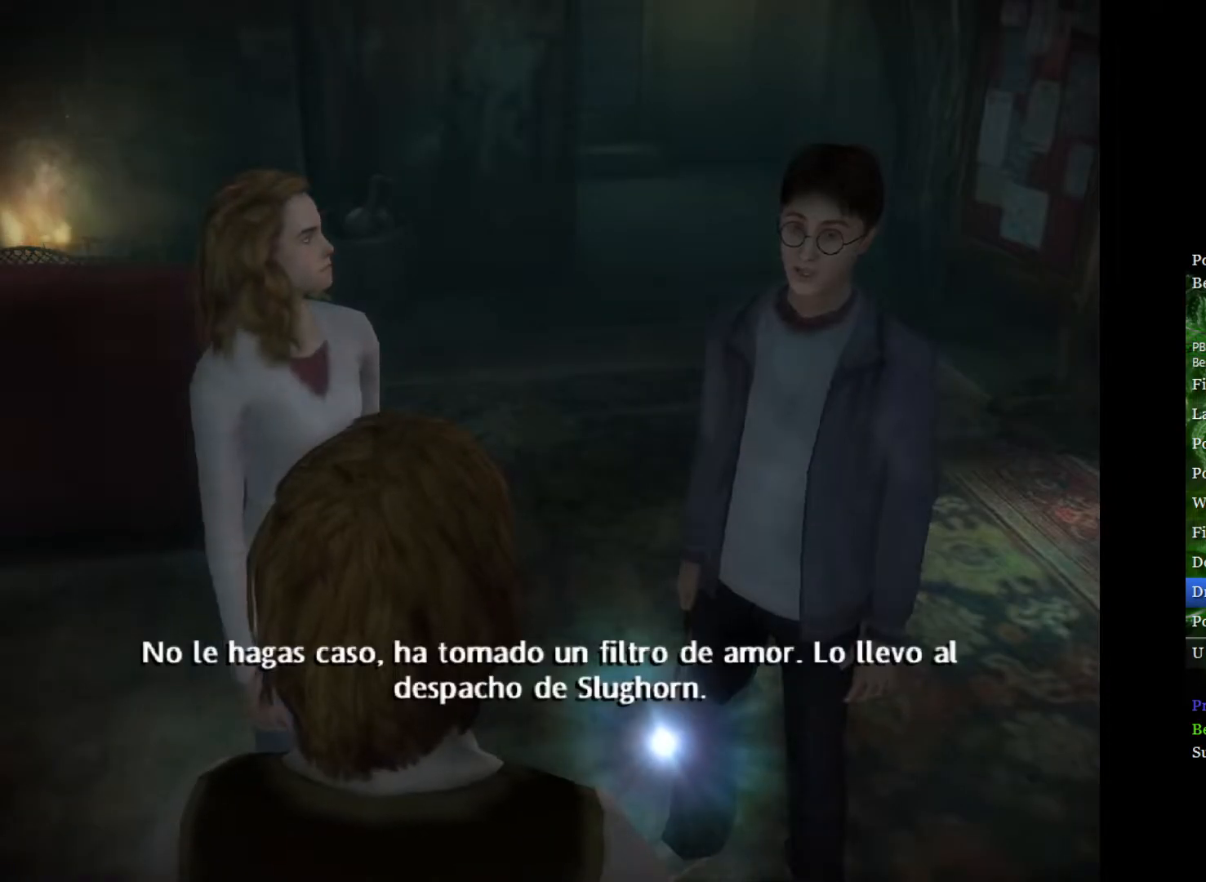
{"buttons": [], "left_stick": "center", "right_stick": "center", "events": []}
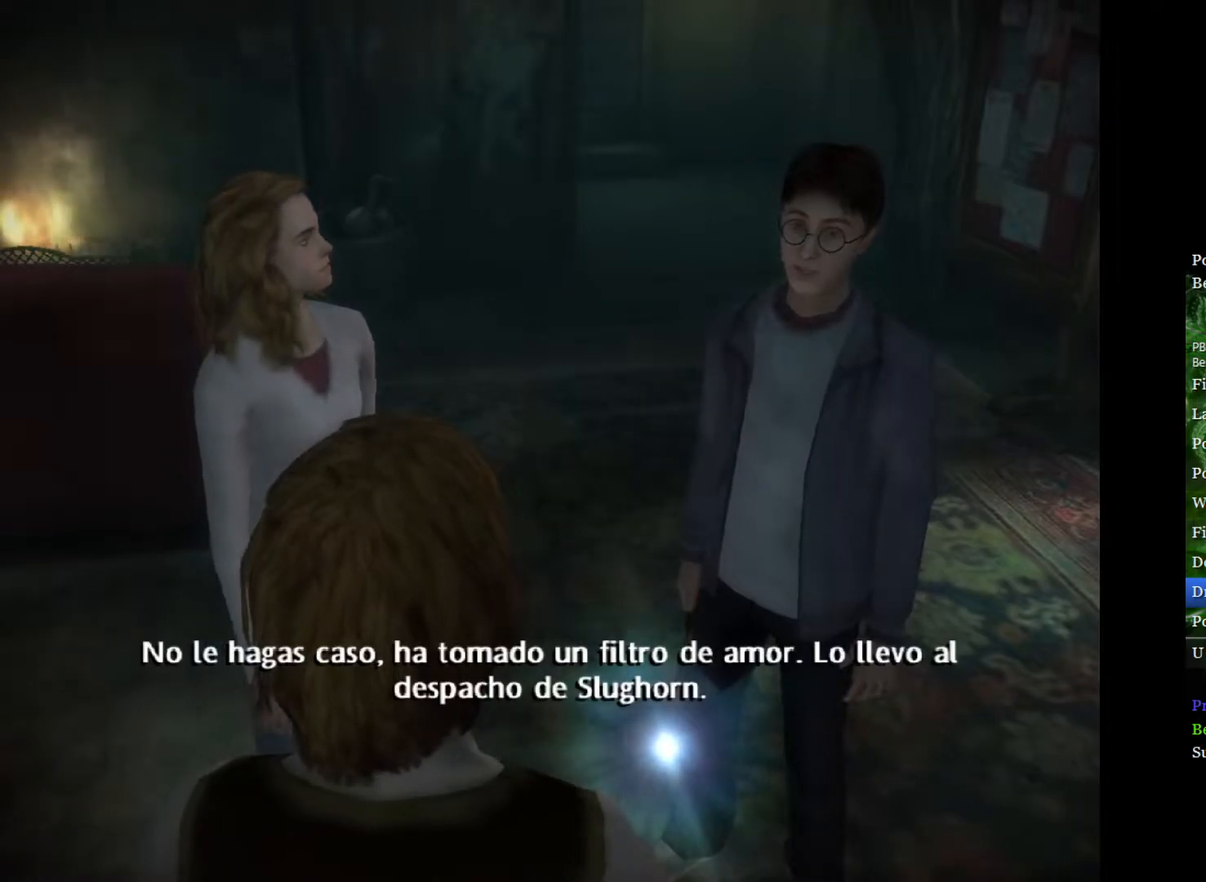
{"buttons": [], "left_stick": "center", "right_stick": "center", "events": []}
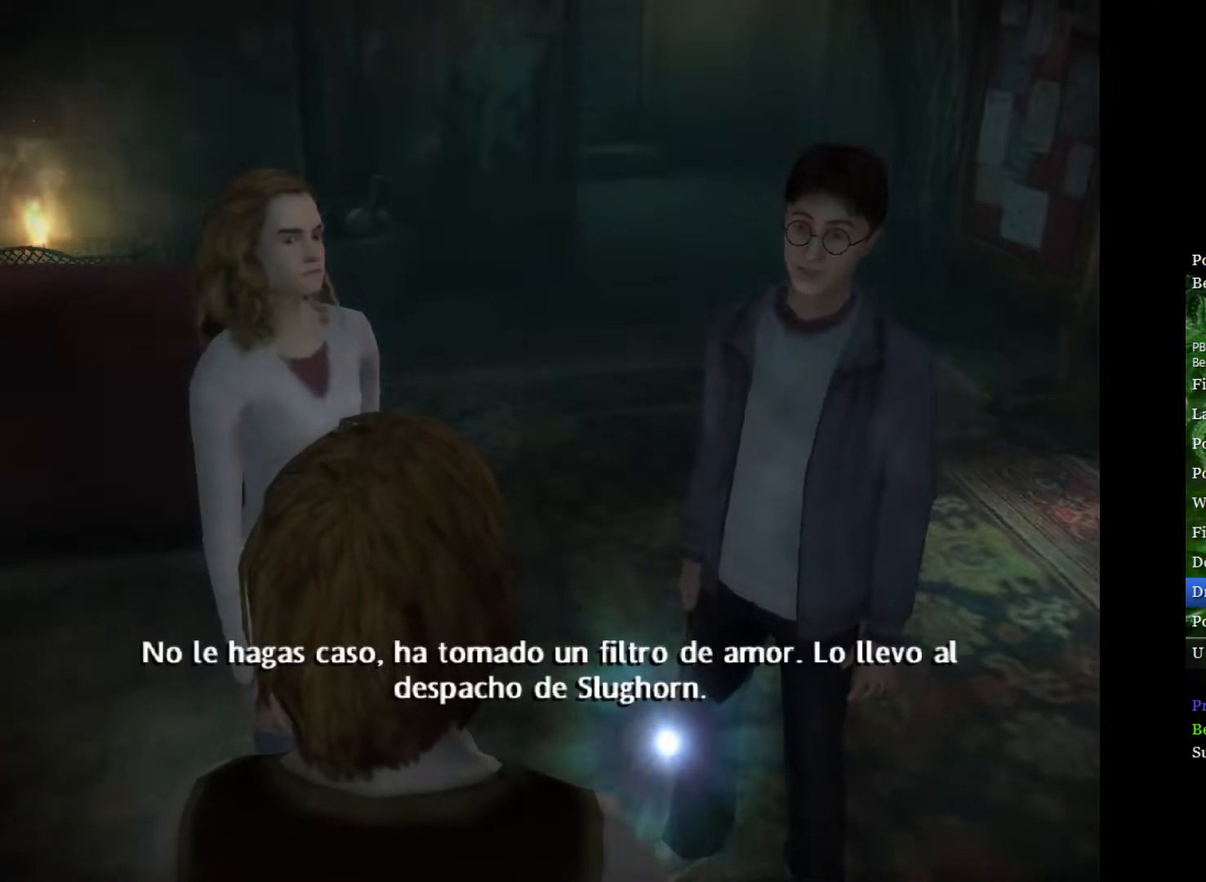
{"buttons": ["L2"], "left_stick": "up-right", "right_stick": "center", "events": [[183, "left_stick", "up-right"], [200, "L2", "down"]]}
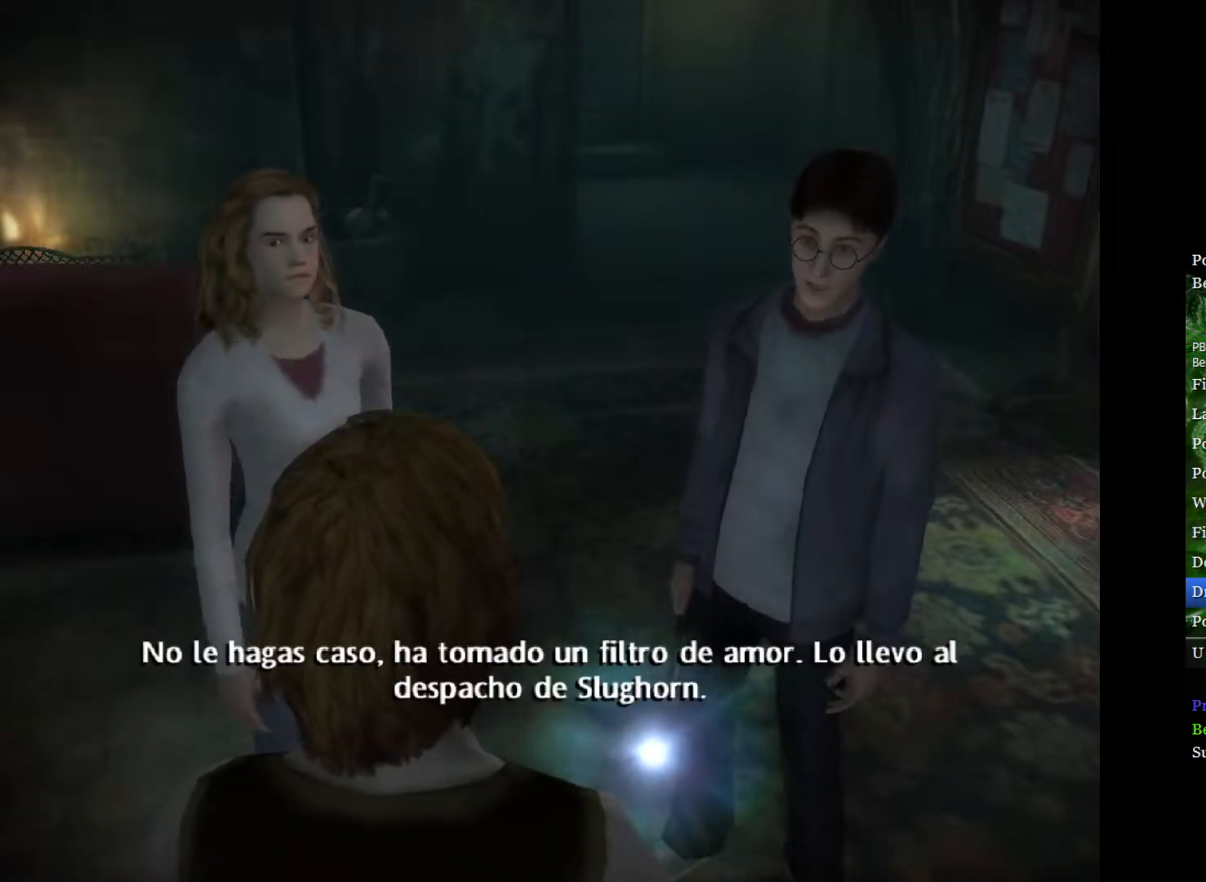
{"buttons": ["L2"], "left_stick": "up-right", "right_stick": "center", "events": []}
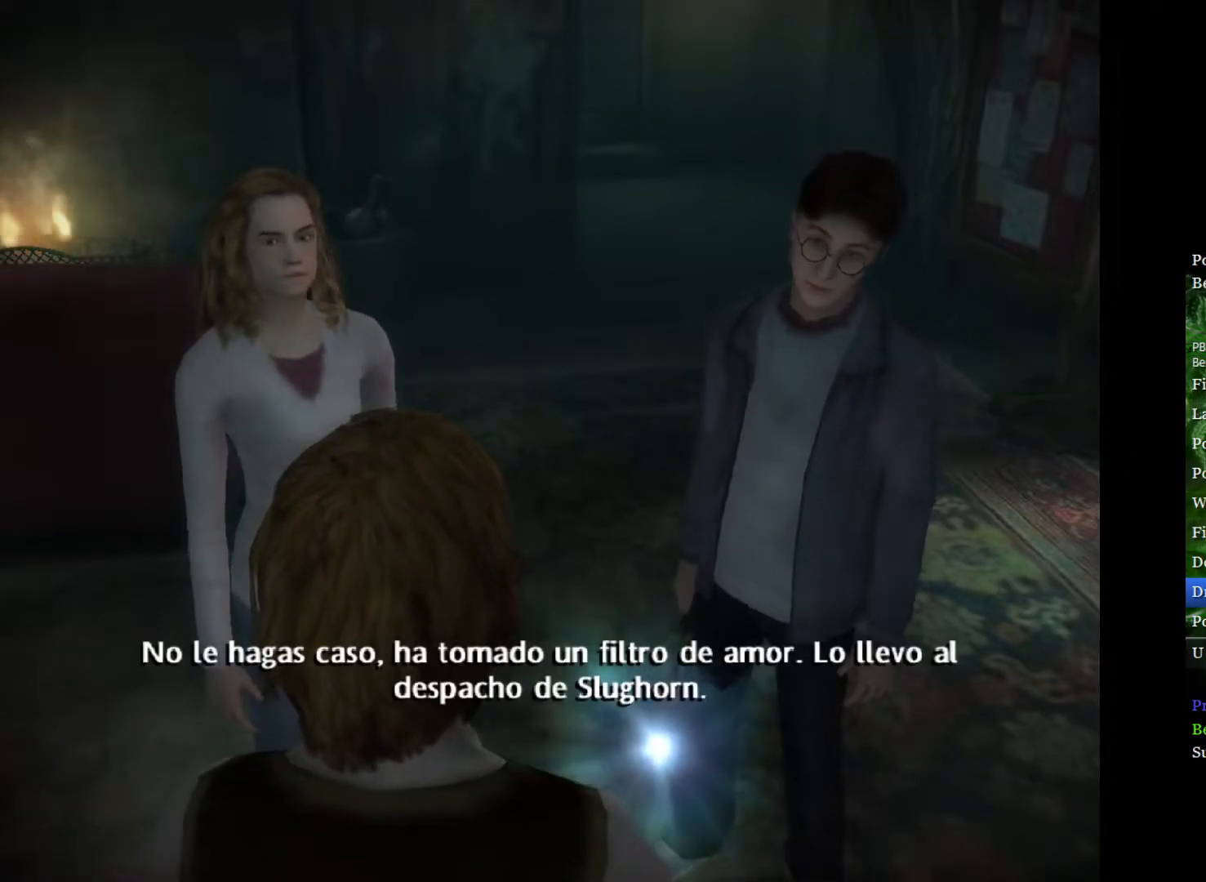
{"buttons": ["L2"], "left_stick": "up-right", "right_stick": "center", "events": []}
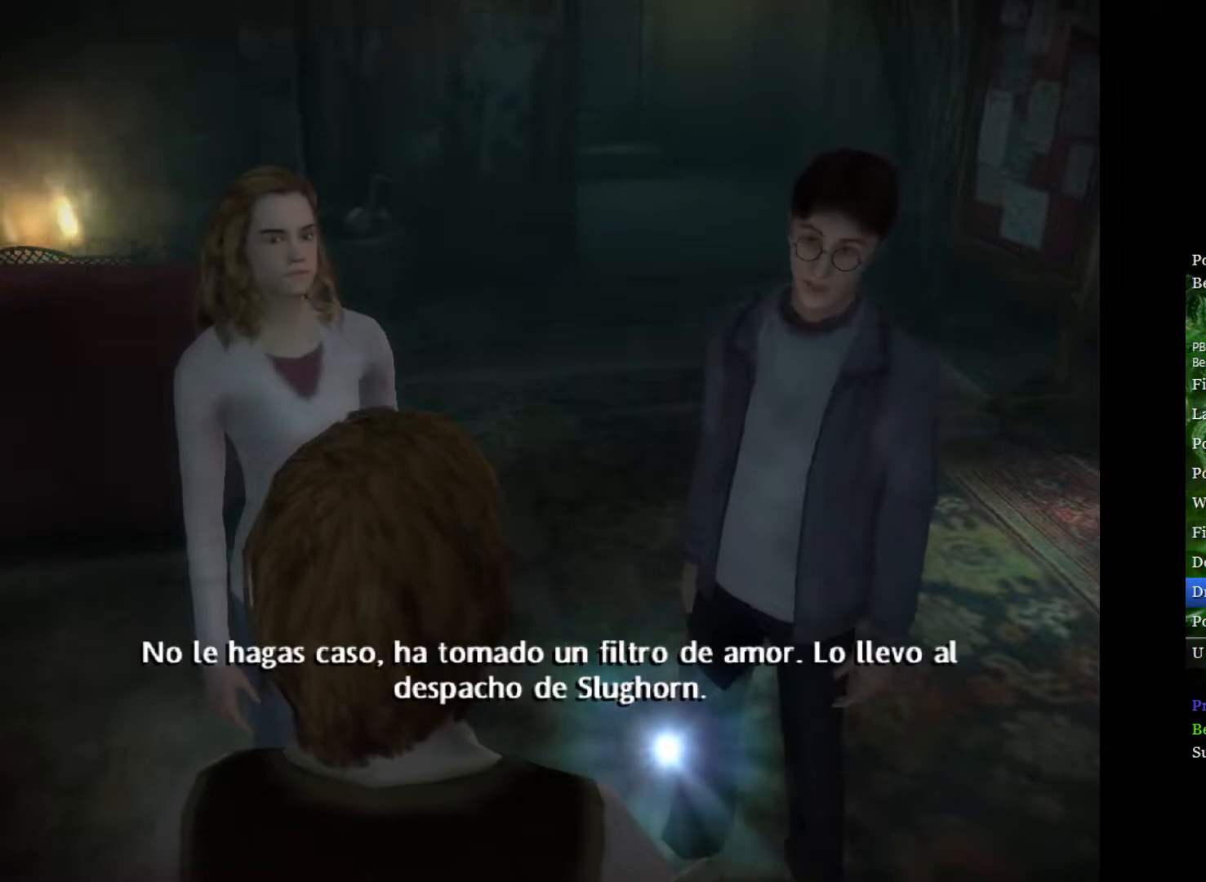
{"buttons": ["L2"], "left_stick": "up-right", "right_stick": "center", "events": []}
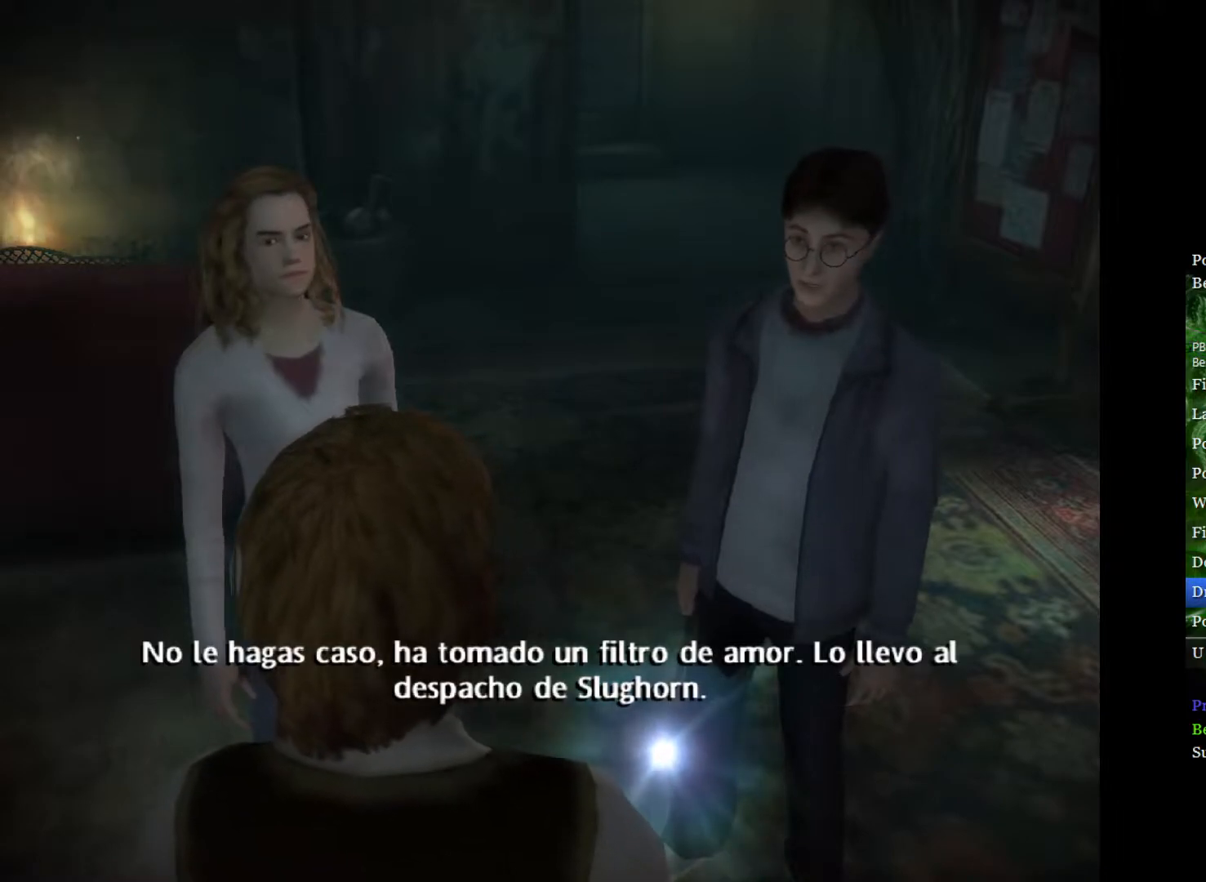
{"buttons": ["L2"], "left_stick": "up-right", "right_stick": "center", "events": []}
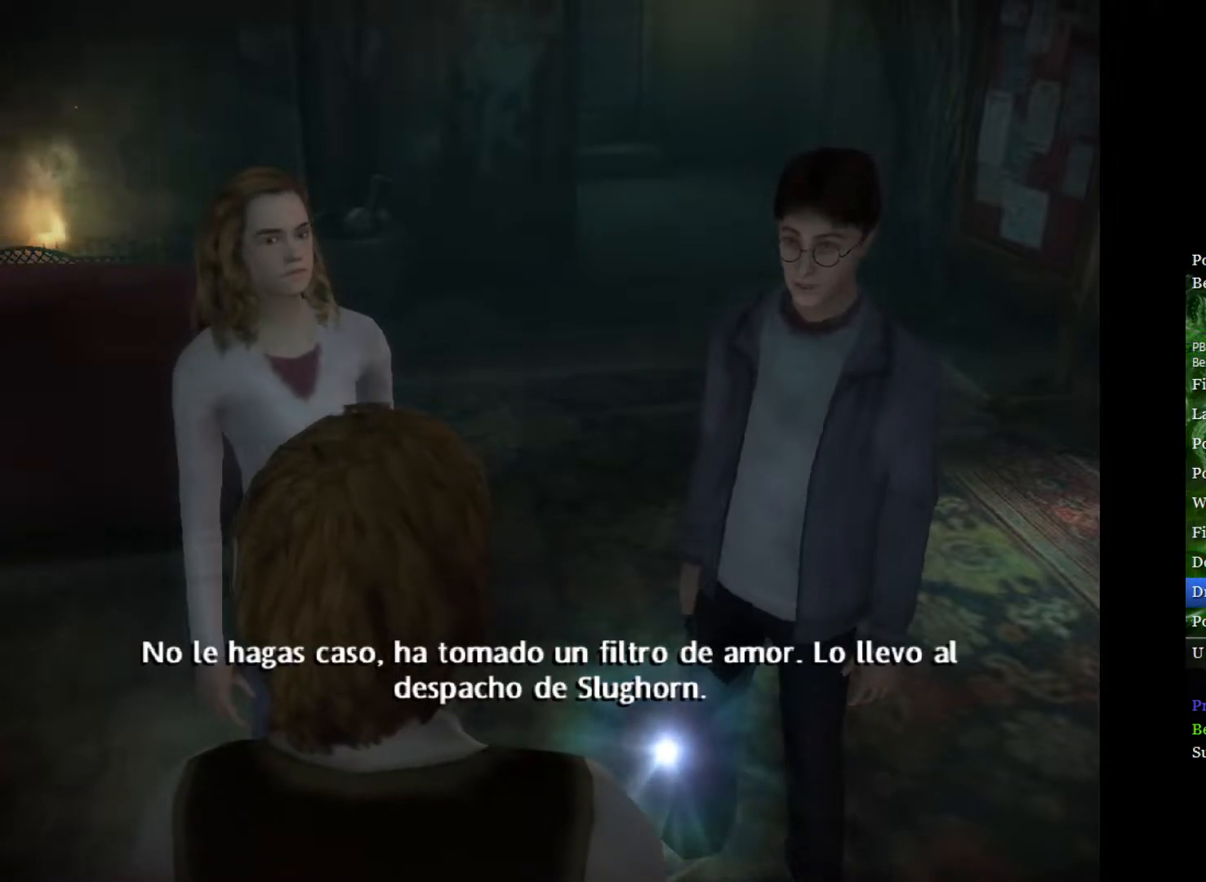
{"buttons": ["L2"], "left_stick": "up-right", "right_stick": "center", "events": []}
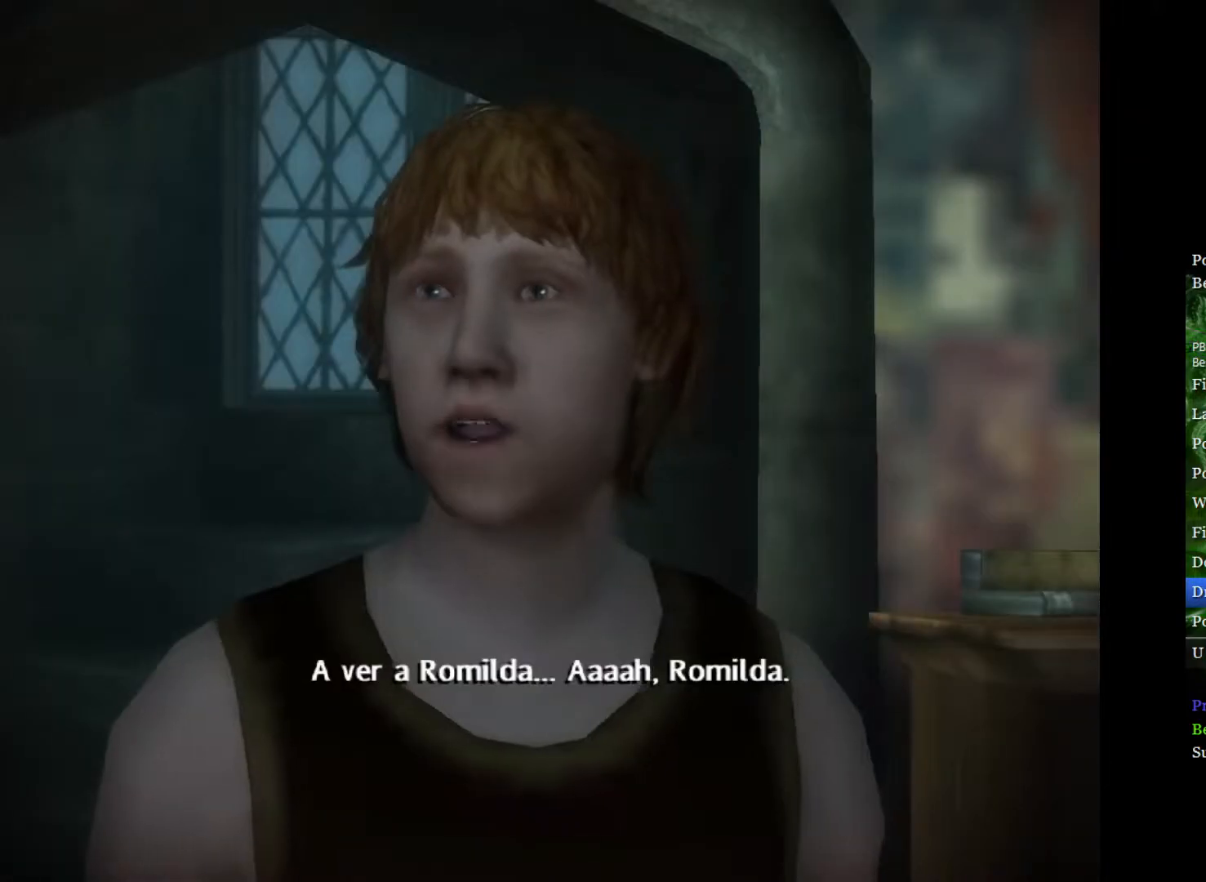
{"buttons": ["L2"], "left_stick": "up-right", "right_stick": "center", "events": []}
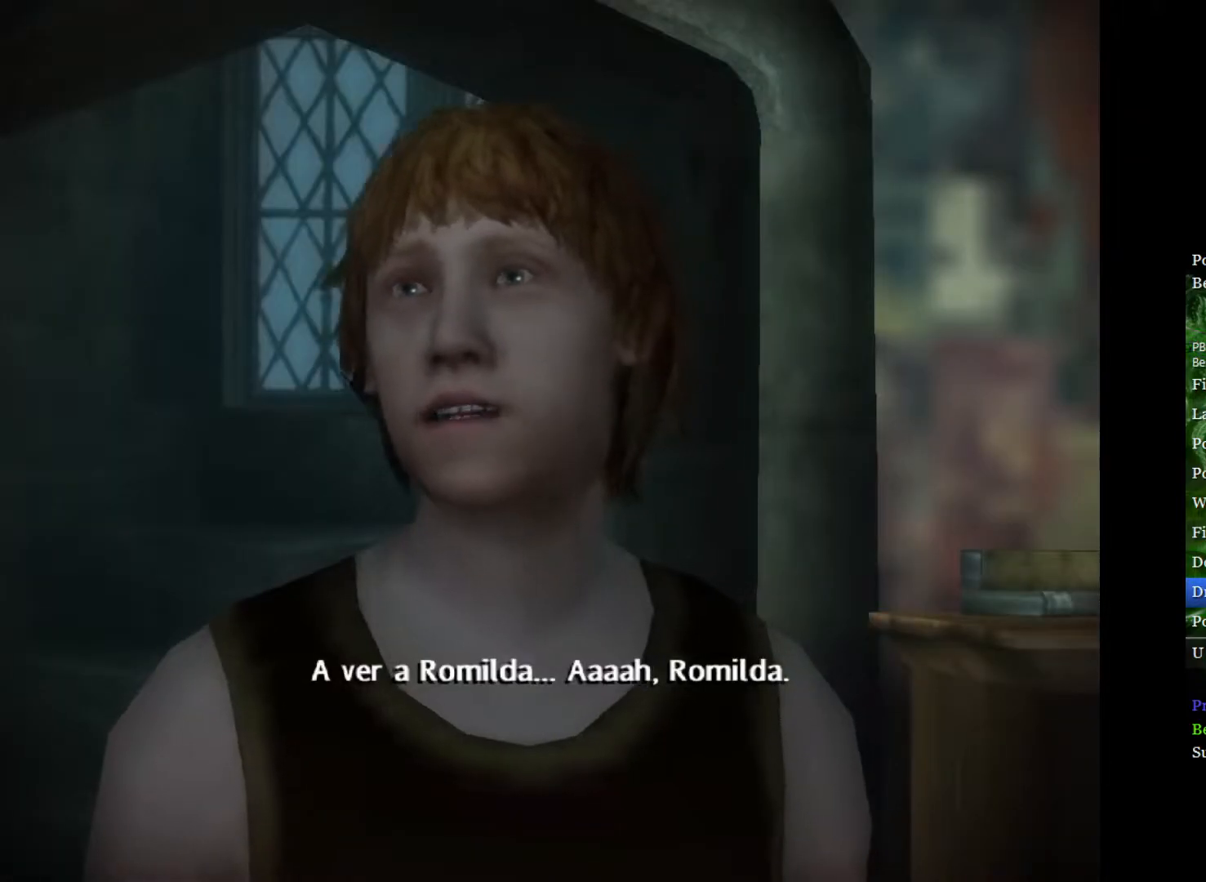
{"buttons": ["L2"], "left_stick": "up-right", "right_stick": "center", "events": []}
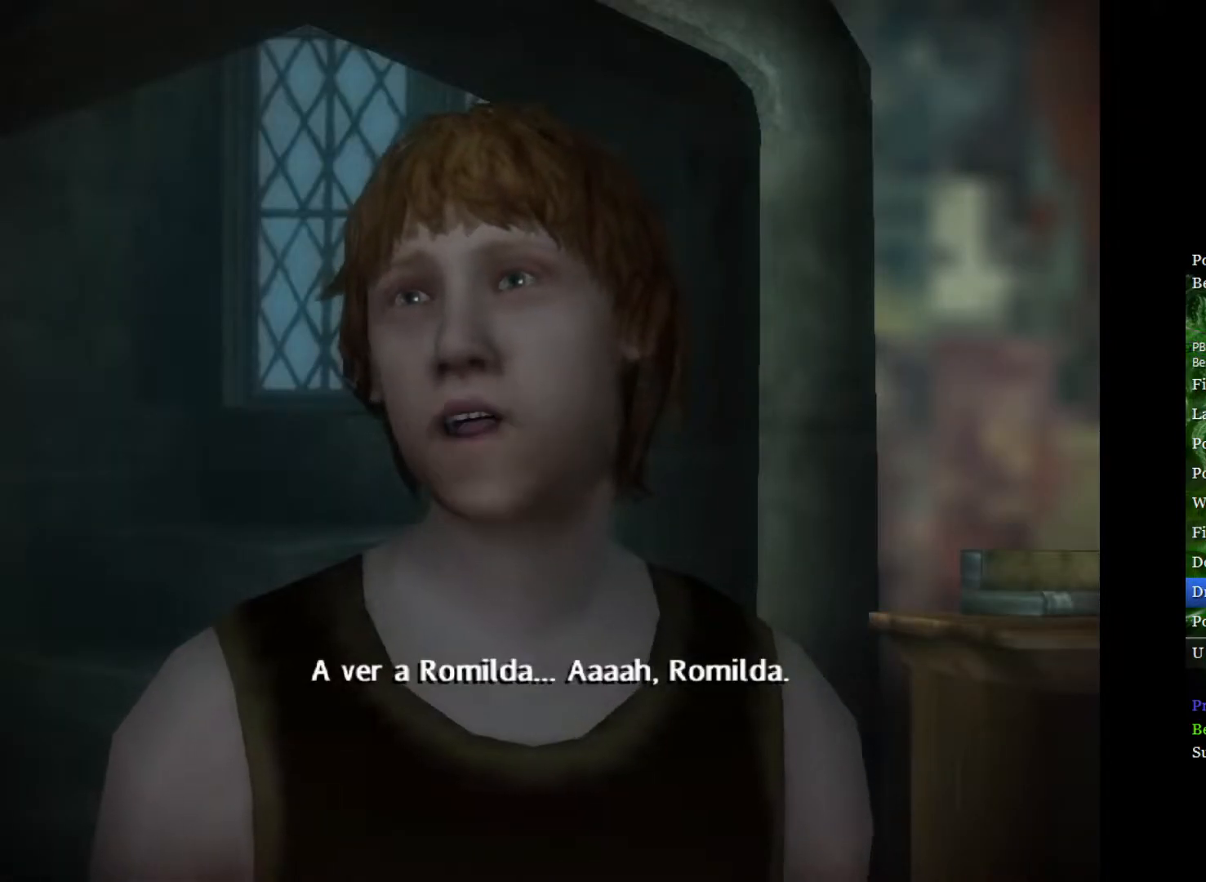
{"buttons": ["L2"], "left_stick": "up-right", "right_stick": "center", "events": []}
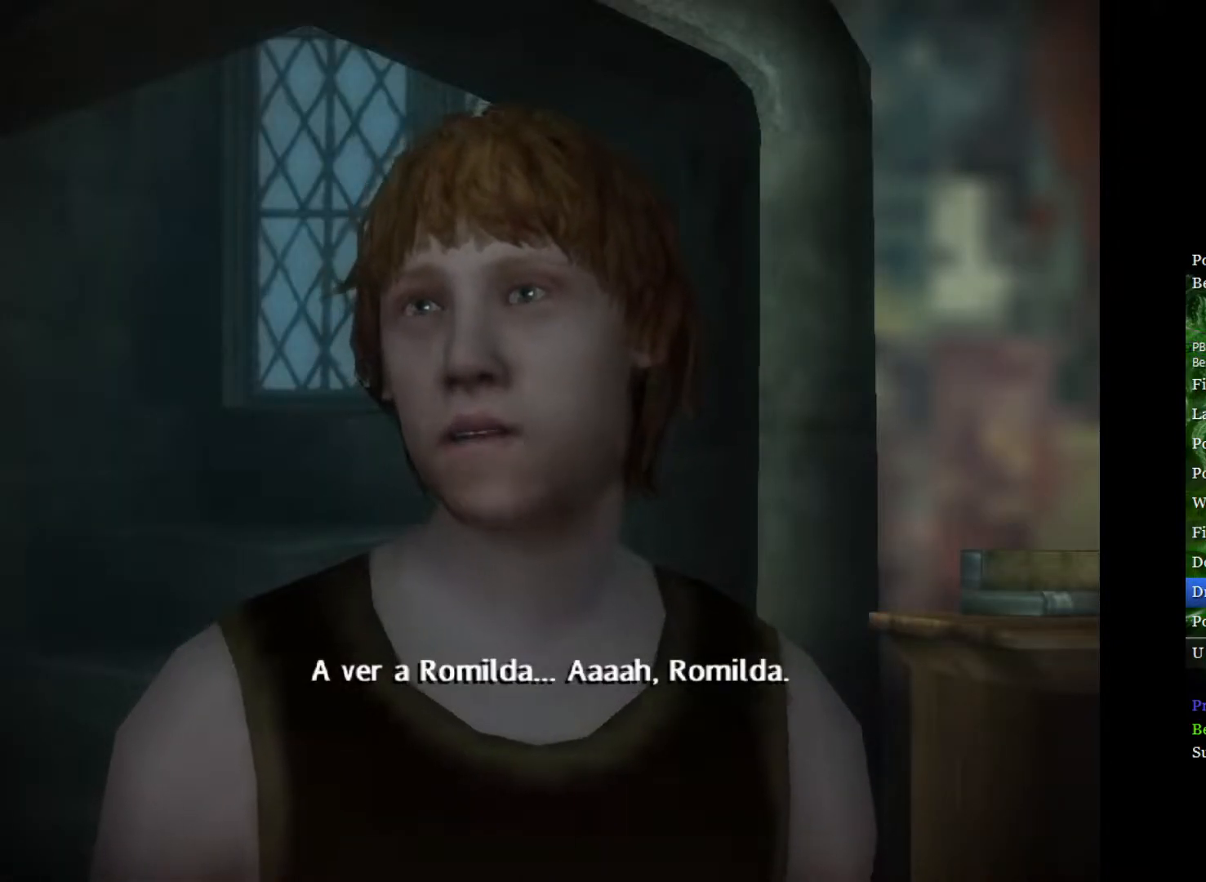
{"buttons": ["L2"], "left_stick": "up-right", "right_stick": "center", "events": []}